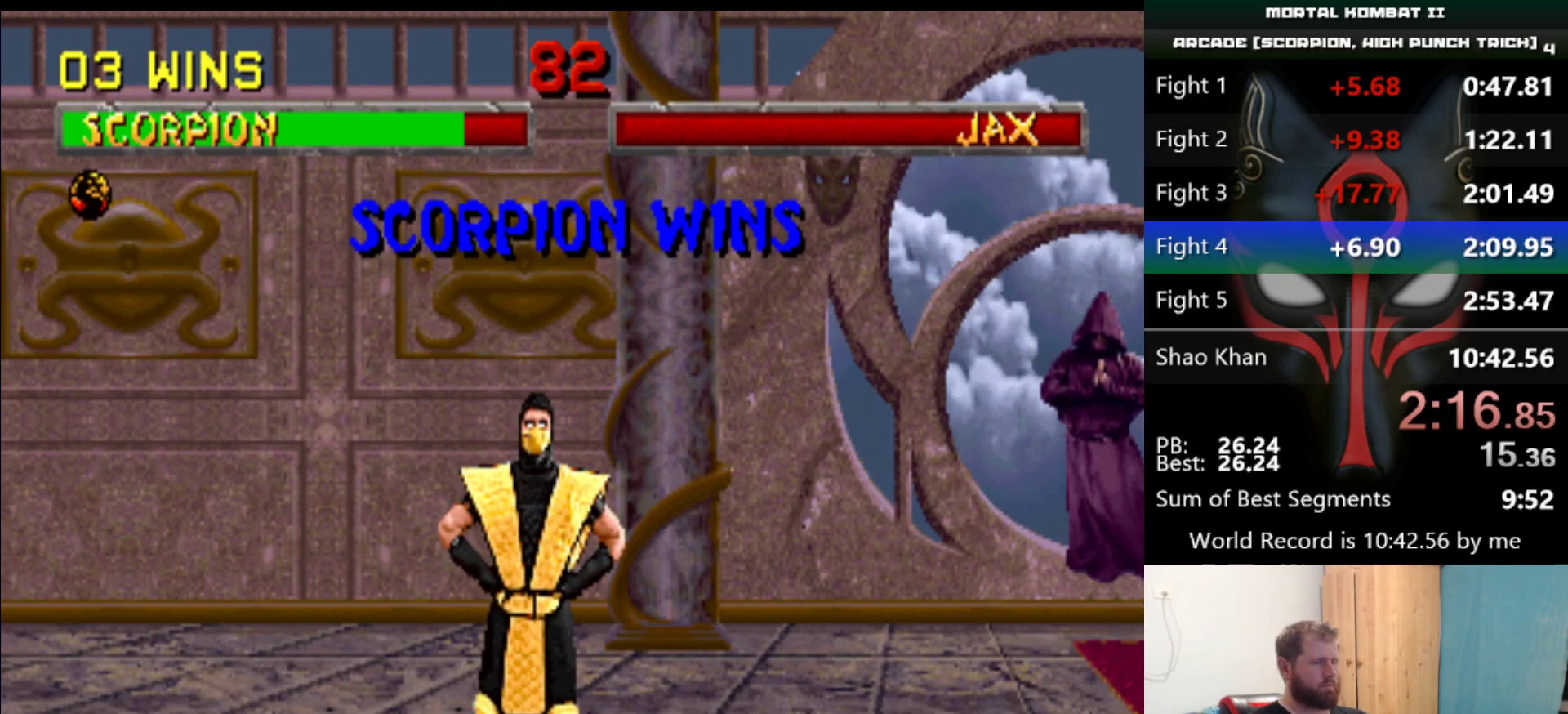
Gameplay with keyboard; each line is a JSON object with the keys held at the frame after it. "events" lists presses ("down") and releases ("up") of "a", "d", "e", "q", "s" and "w" between this image and that frame as [ms after this image, input, new state], when the widget could be followed in between. No other keys are recorded. Mouse input is not recorded.
{"keys": ["d", "q", "s"], "events": []}
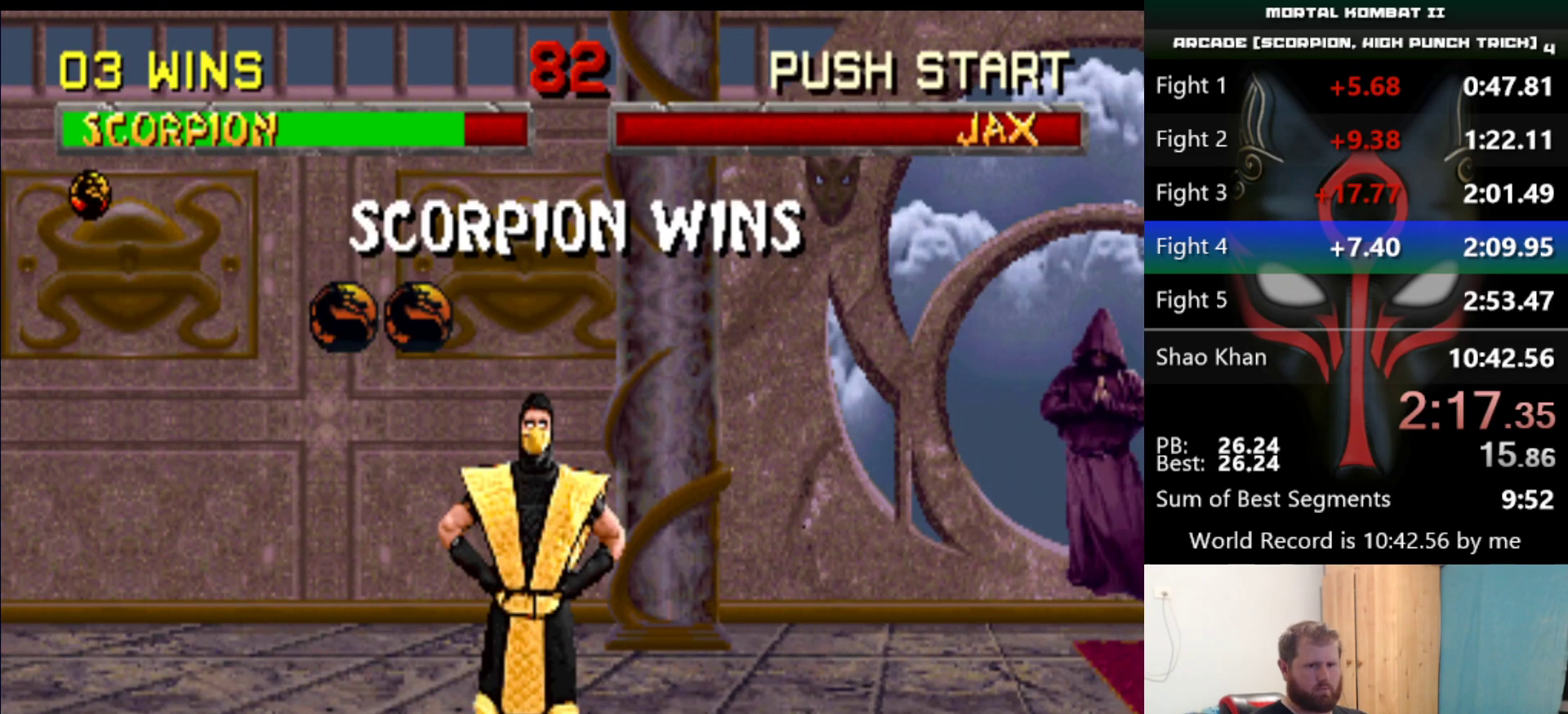
{"keys": ["d", "q", "s"], "events": []}
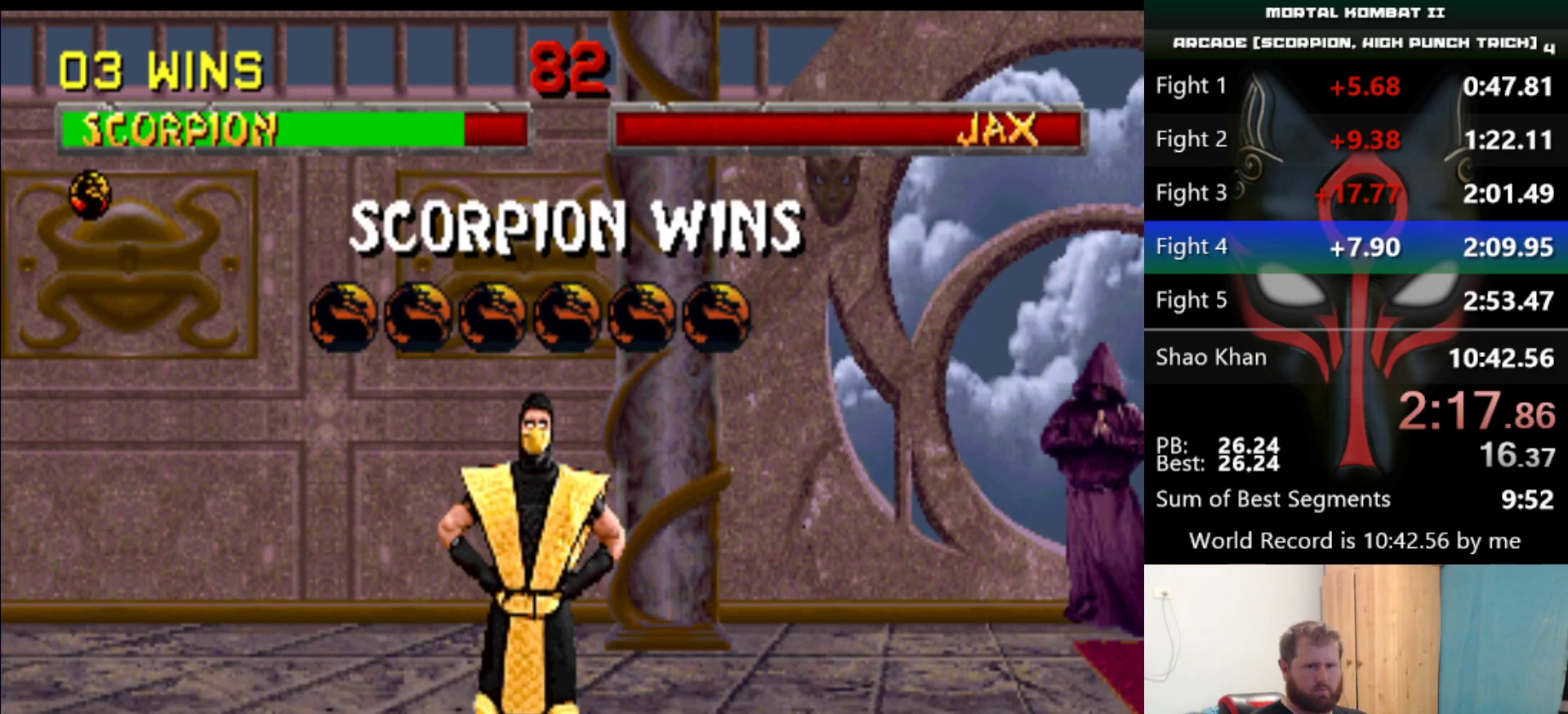
{"keys": ["d", "q", "s"], "events": []}
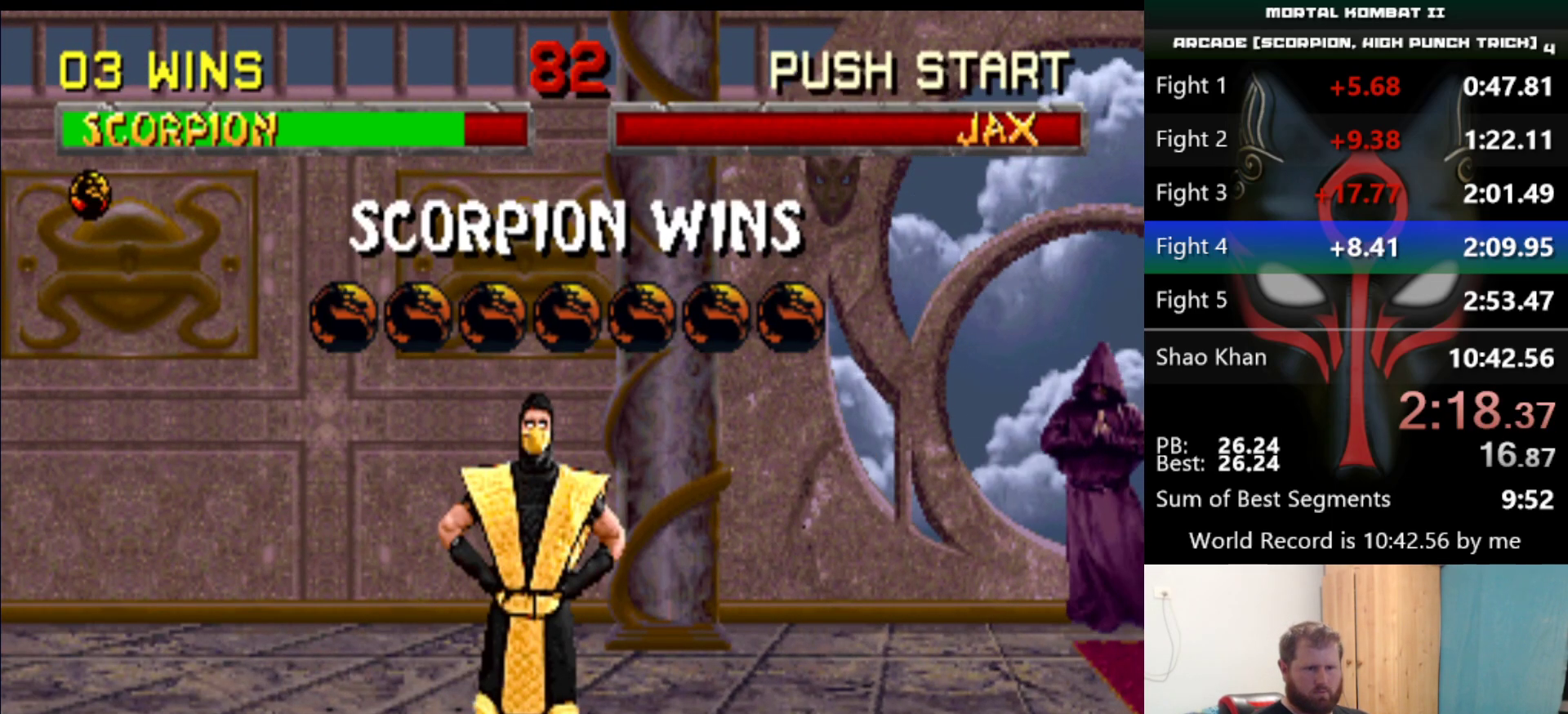
{"keys": ["d", "q", "s"], "events": []}
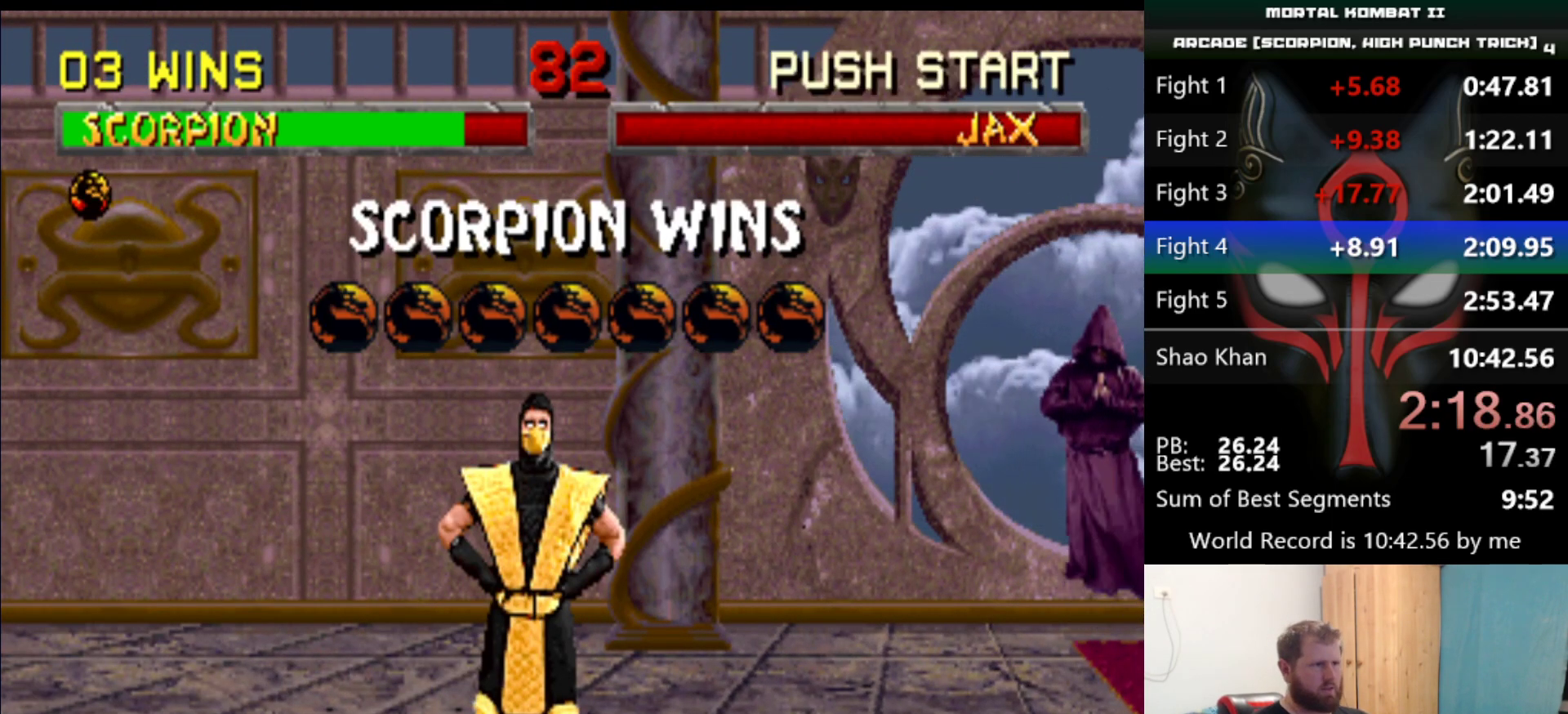
{"keys": ["d", "q", "s"], "events": []}
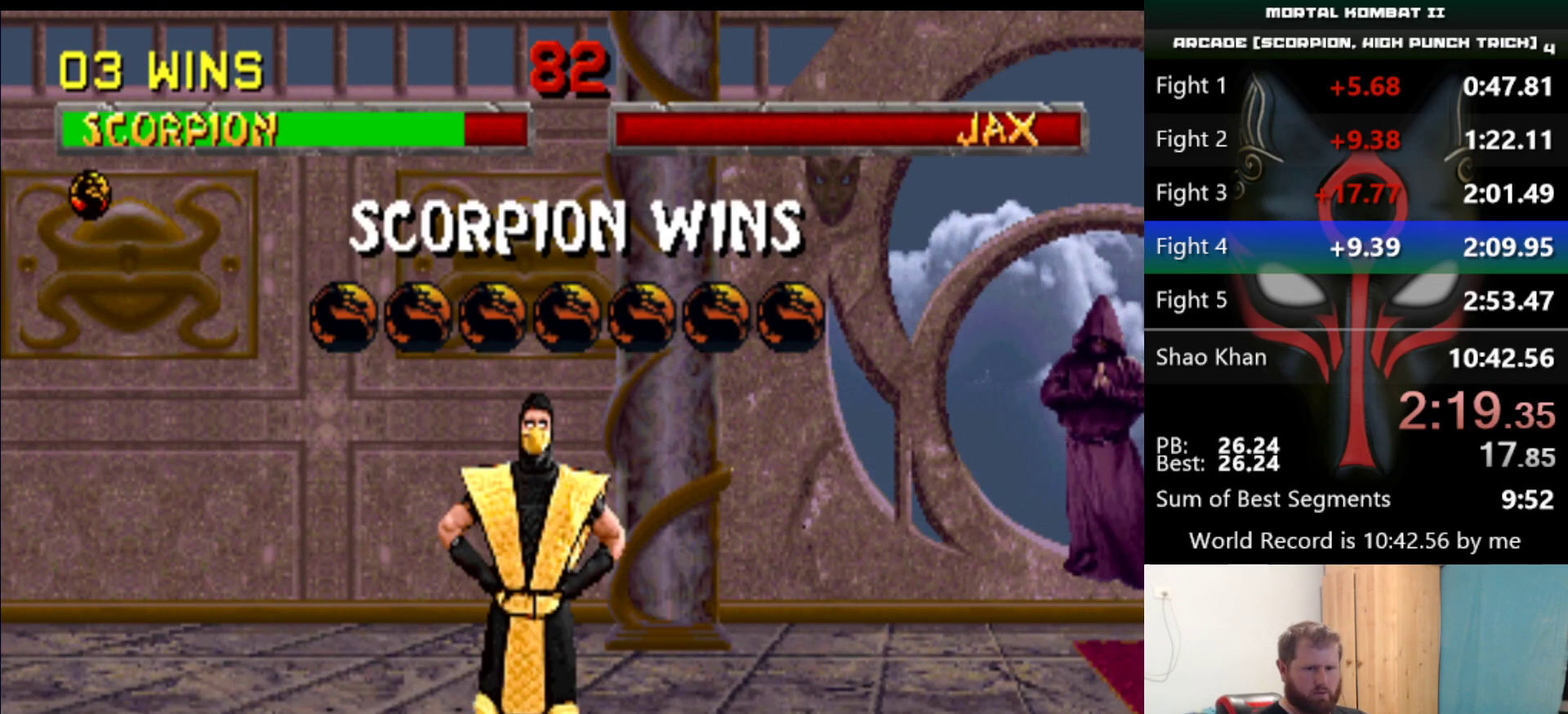
{"keys": ["d", "q", "s"], "events": []}
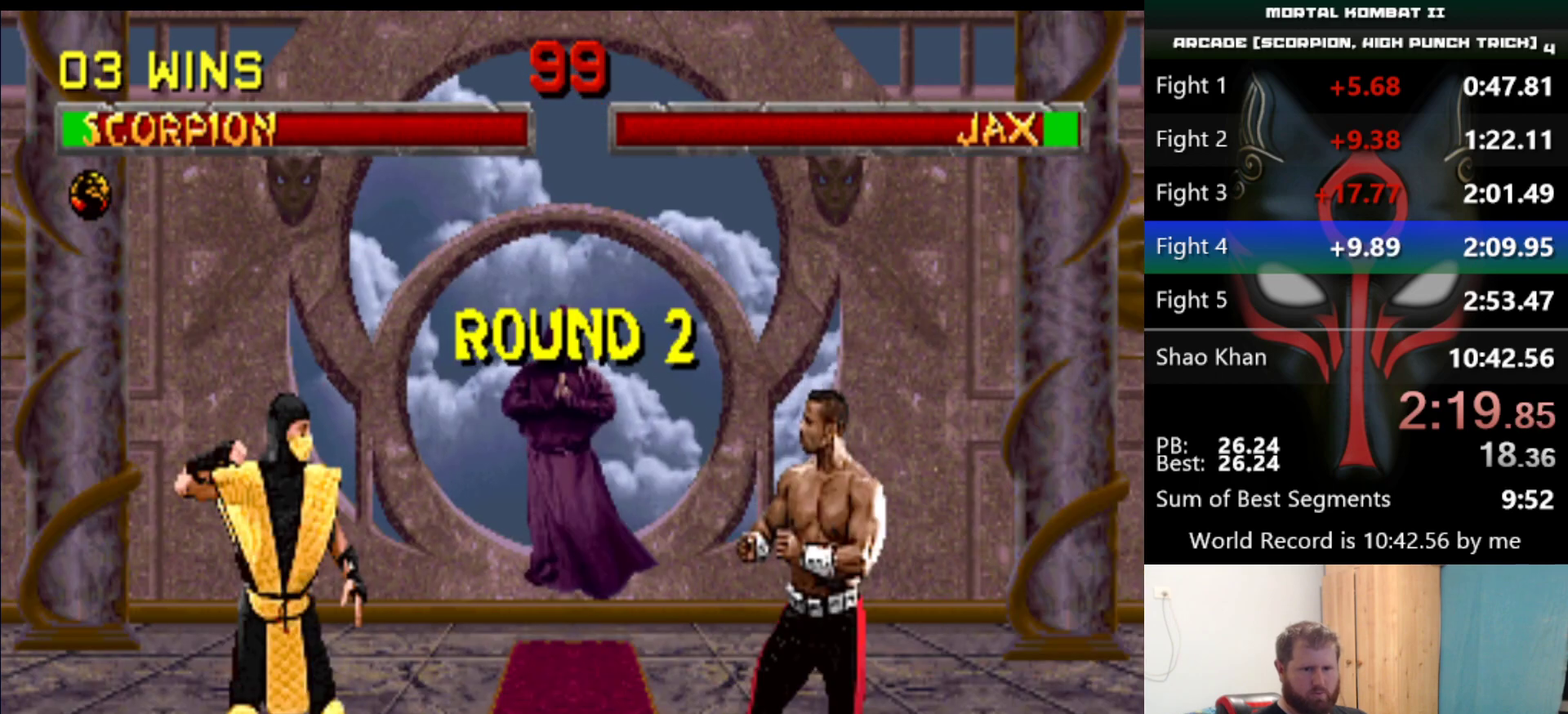
{"keys": [], "events": [[417, "d", "up"], [417, "q", "up"], [417, "s", "up"]]}
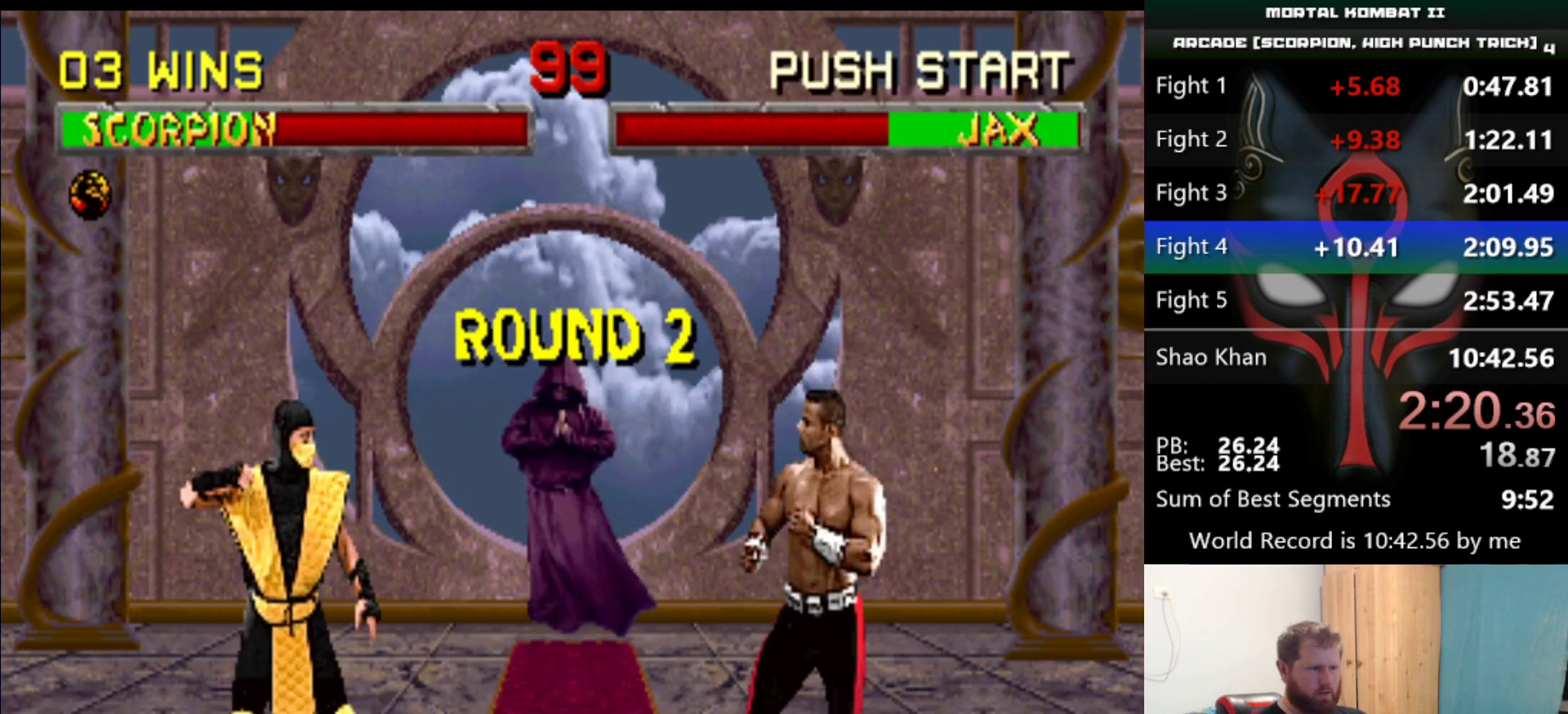
{"keys": [], "events": []}
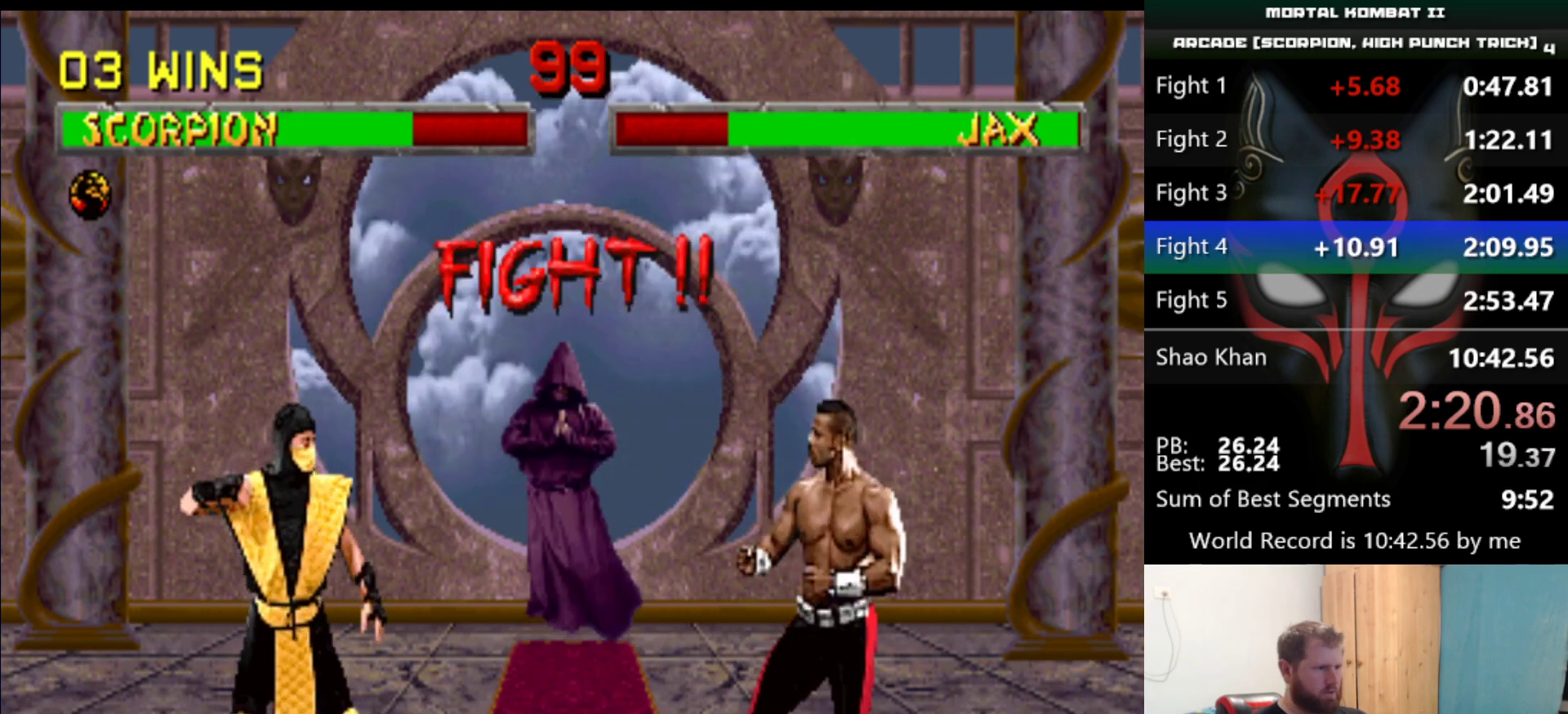
{"keys": [], "events": []}
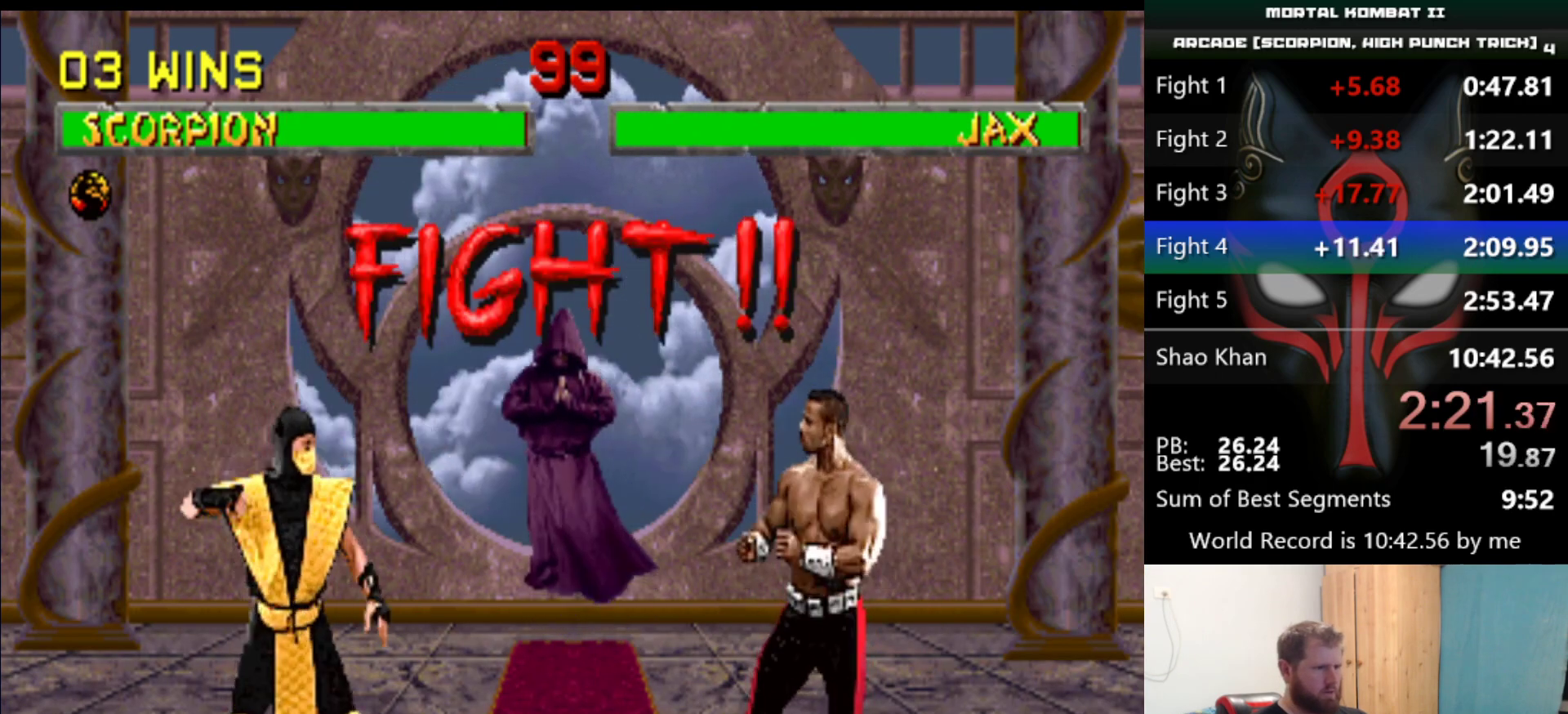
{"keys": ["s"], "events": [[267, "s", "down"]]}
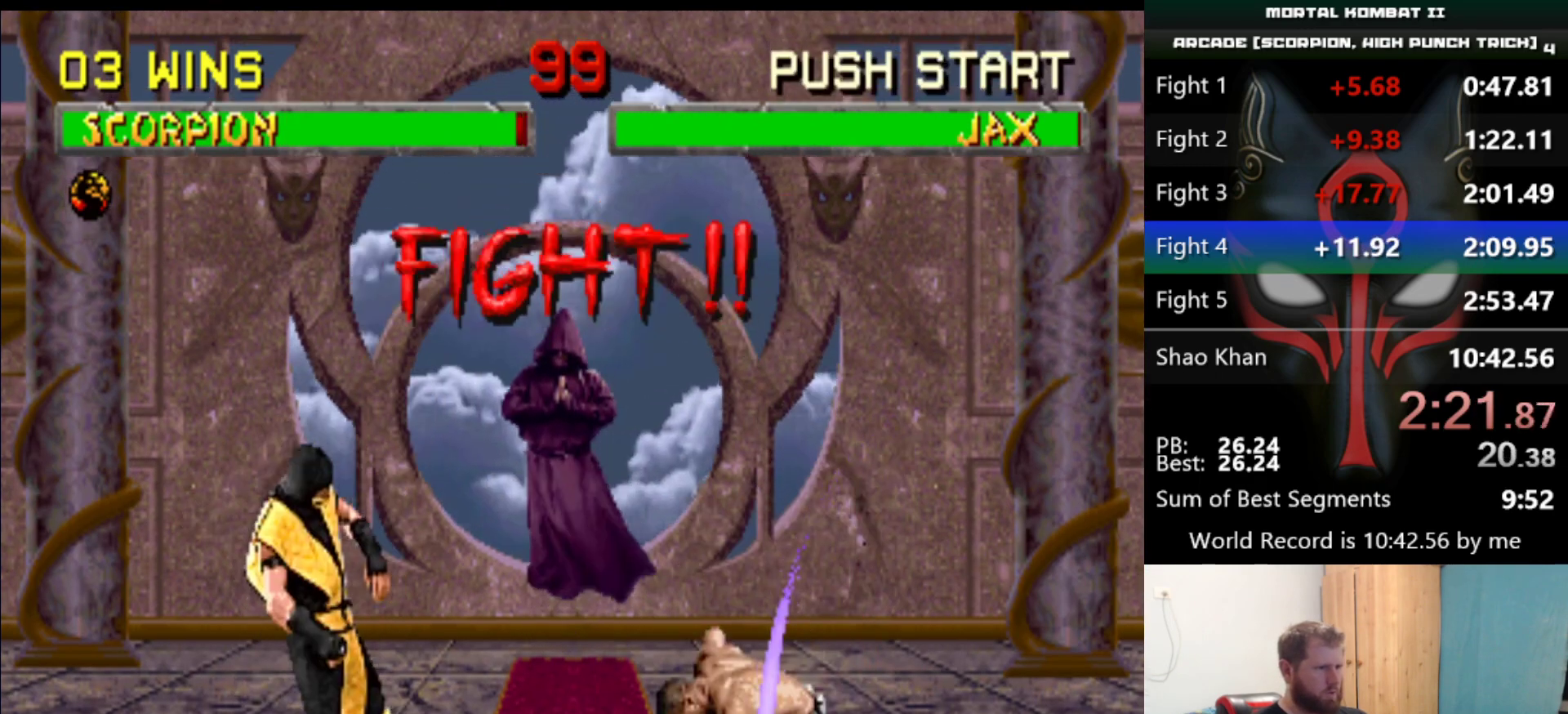
{"keys": [], "events": [[134, "s", "up"]]}
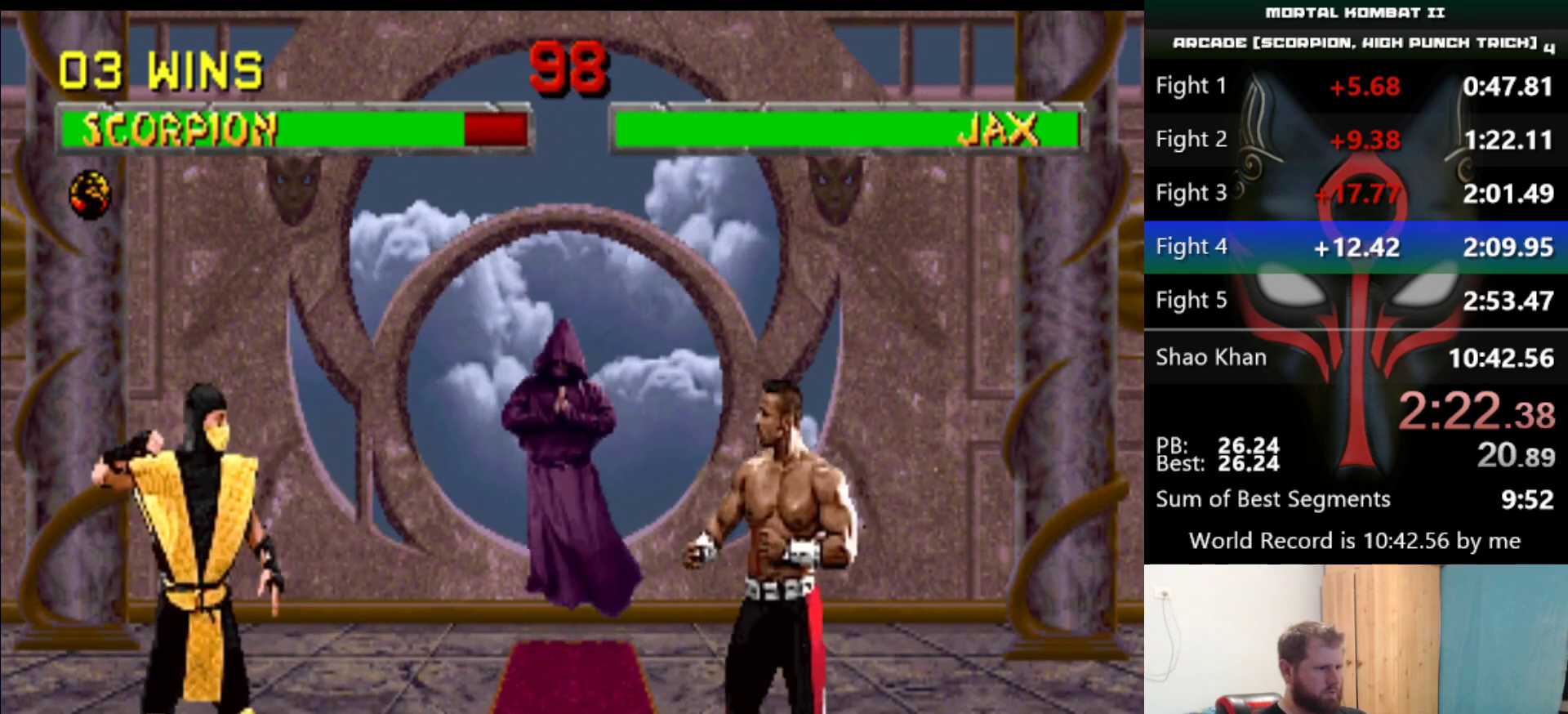
{"keys": [], "events": []}
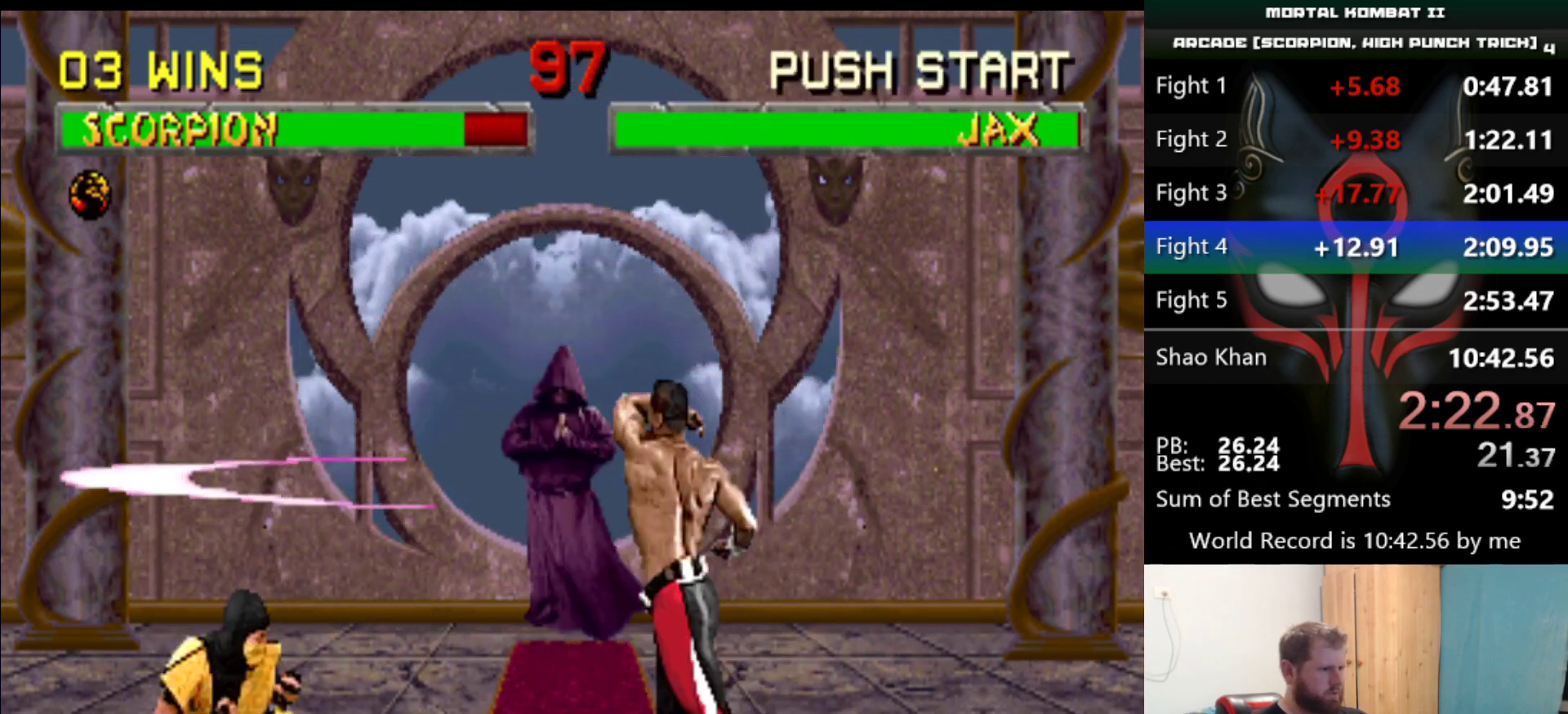
{"keys": [], "events": []}
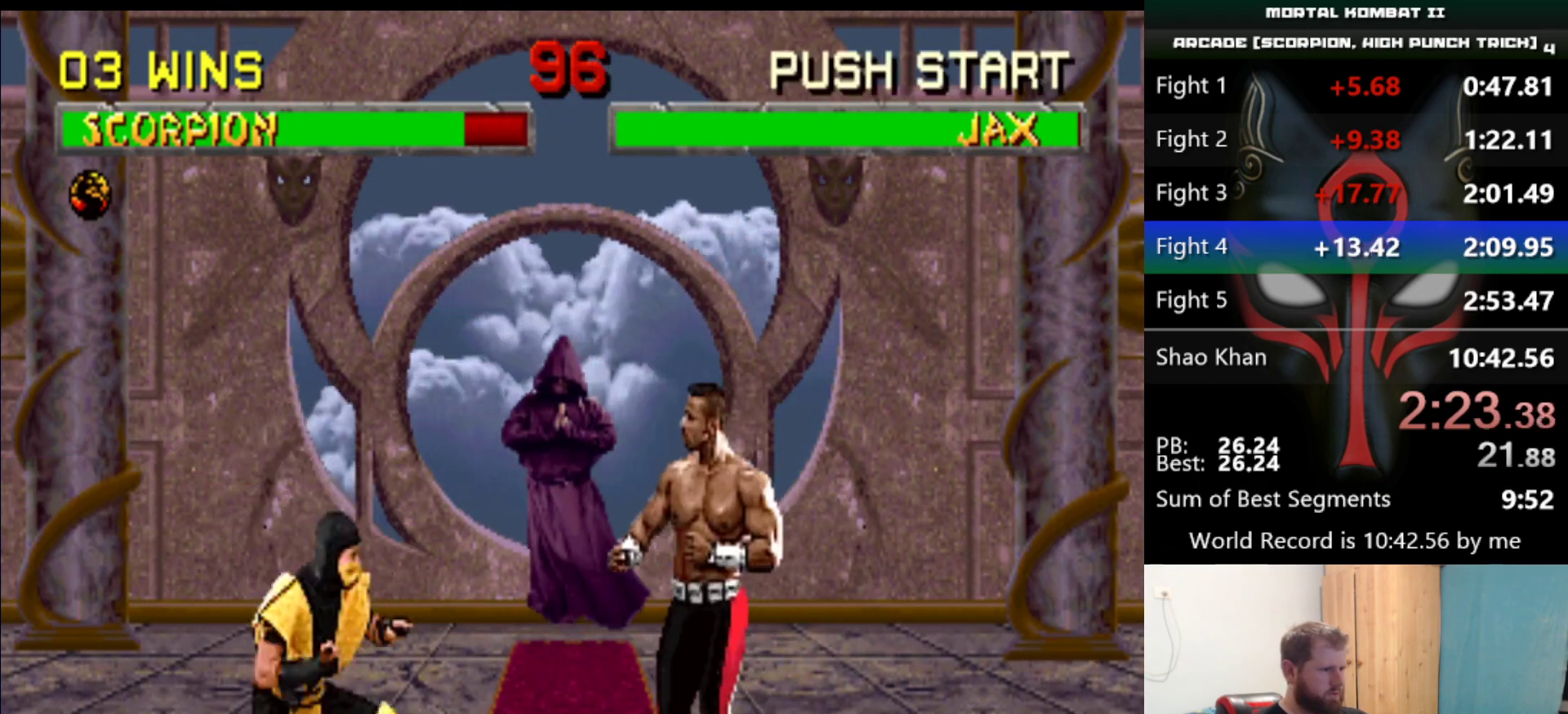
{"keys": [], "events": [[367, "d", "down"], [467, "d", "up"]]}
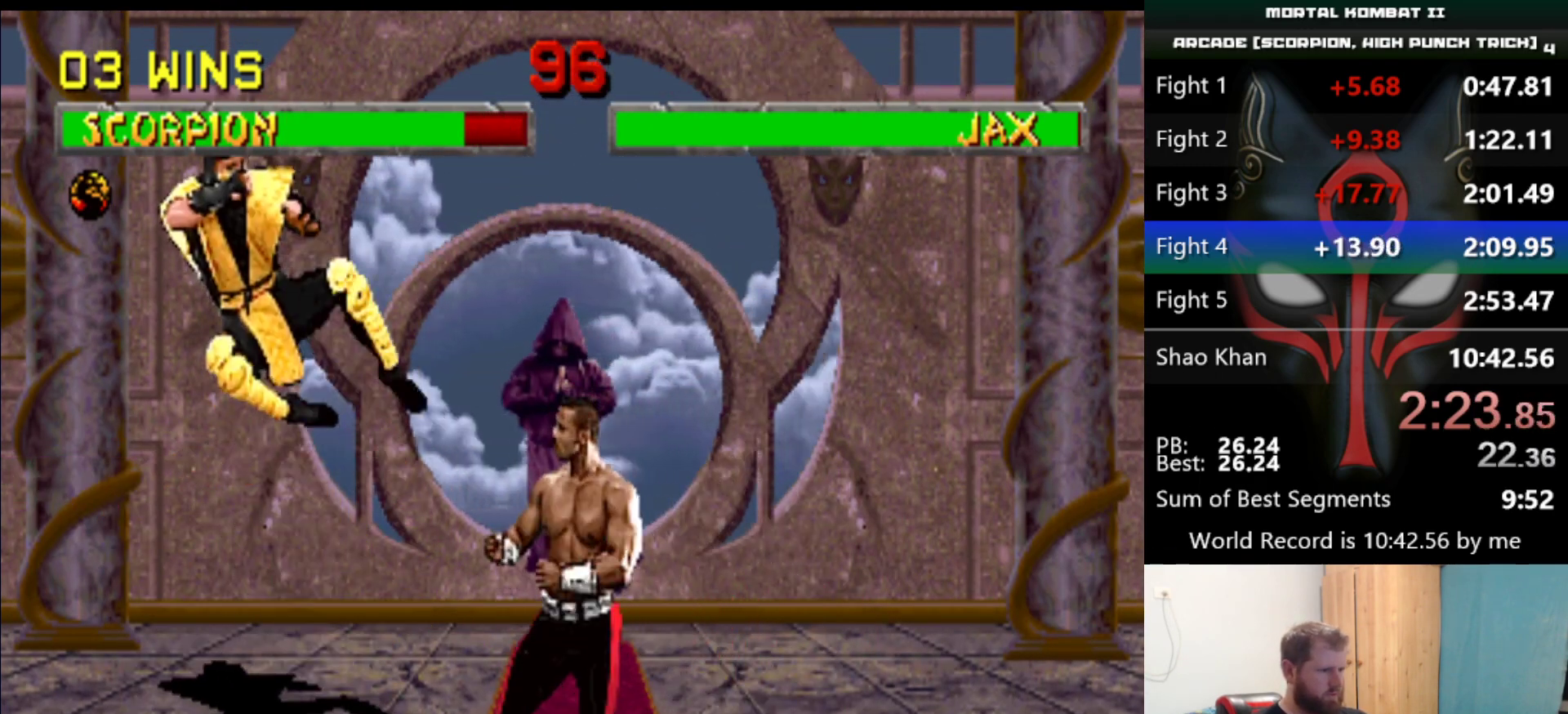
{"keys": [], "events": []}
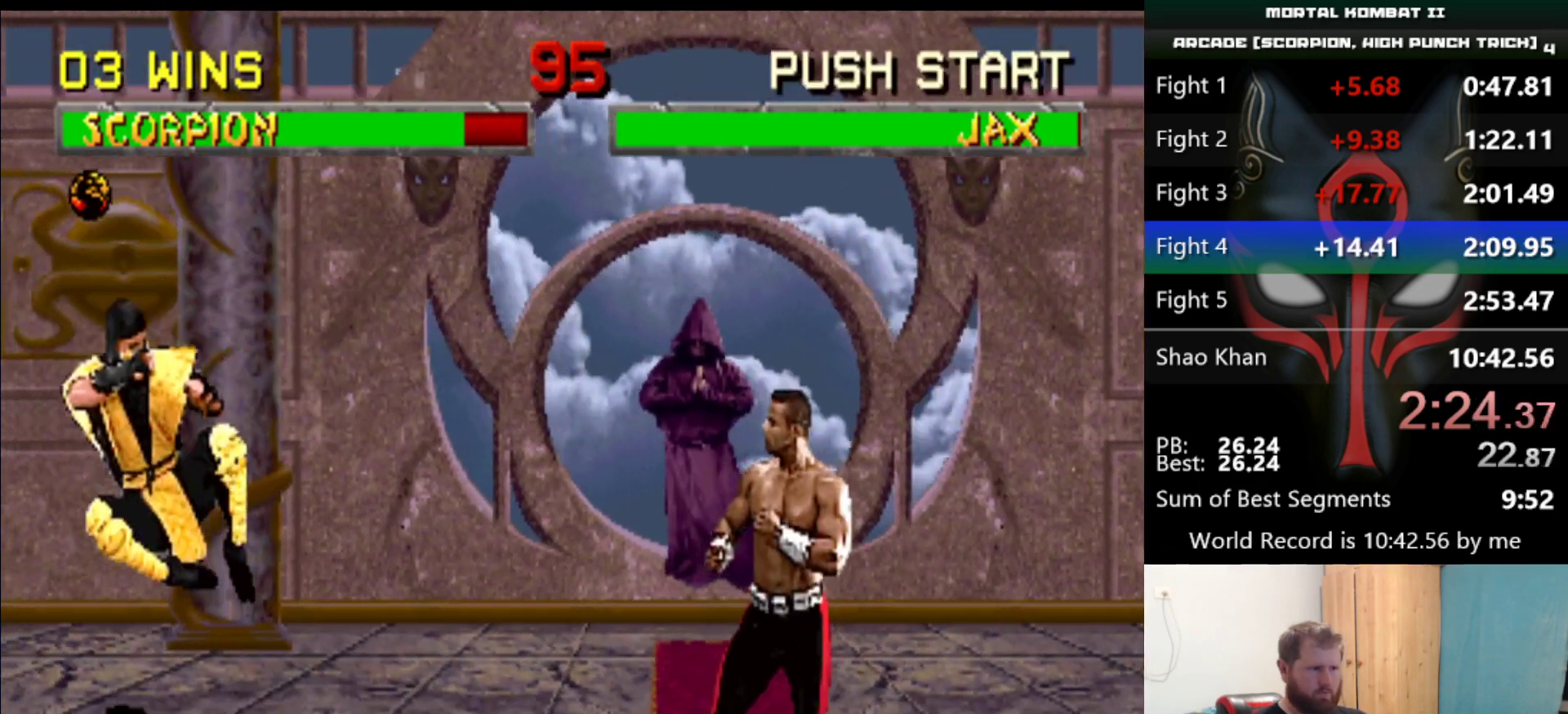
{"keys": ["q"], "events": [[400, "q", "down"]]}
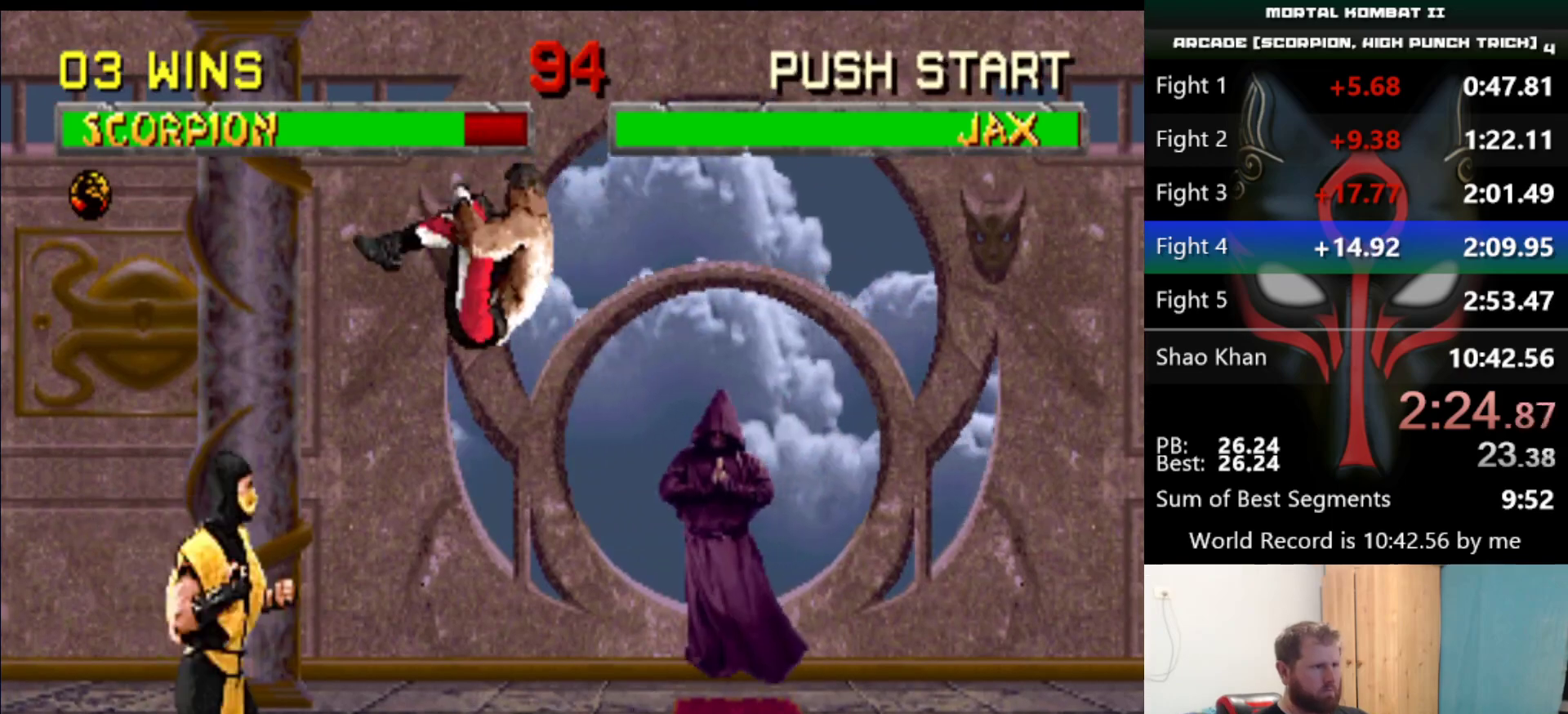
{"keys": [], "events": [[34, "q", "up"], [134, "d", "down"], [234, "d", "up"]]}
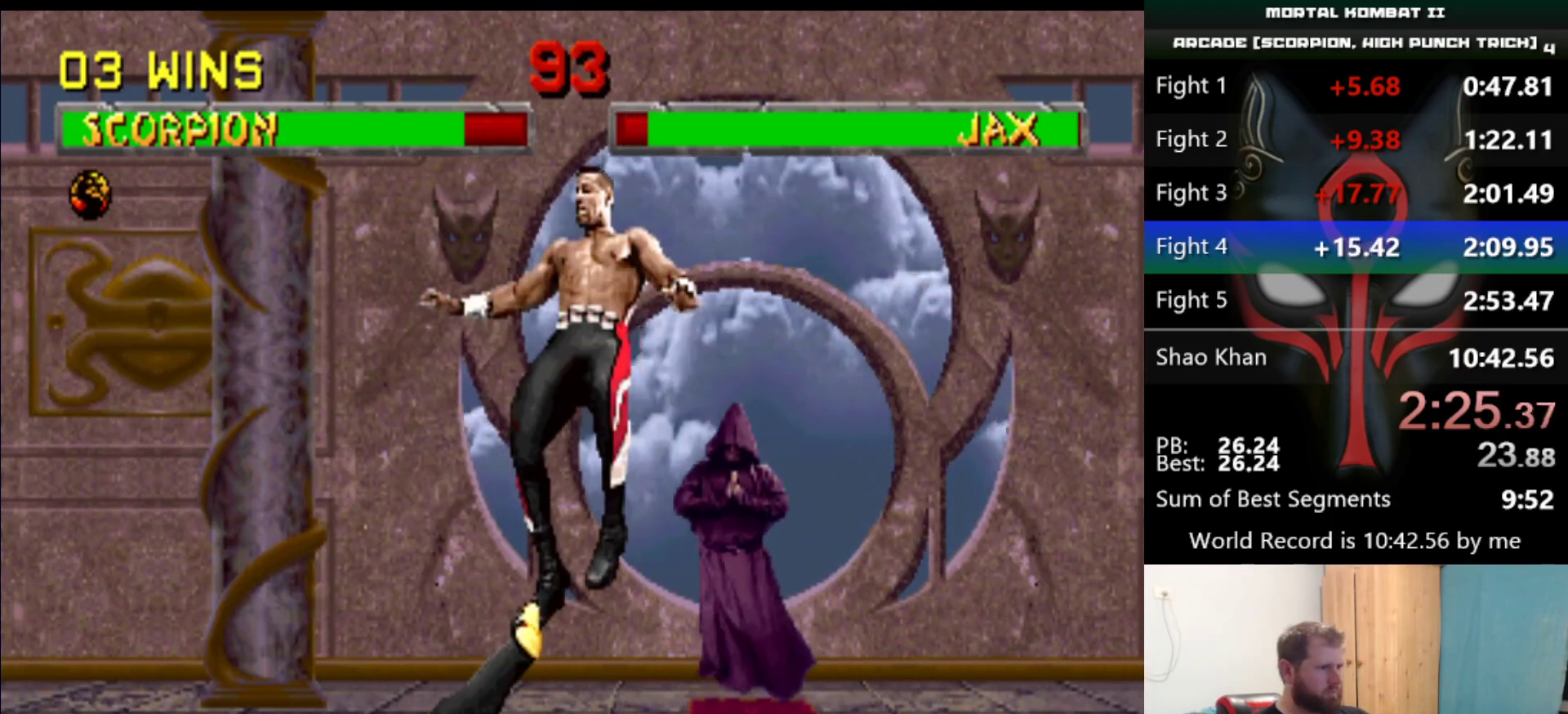
{"keys": [], "events": []}
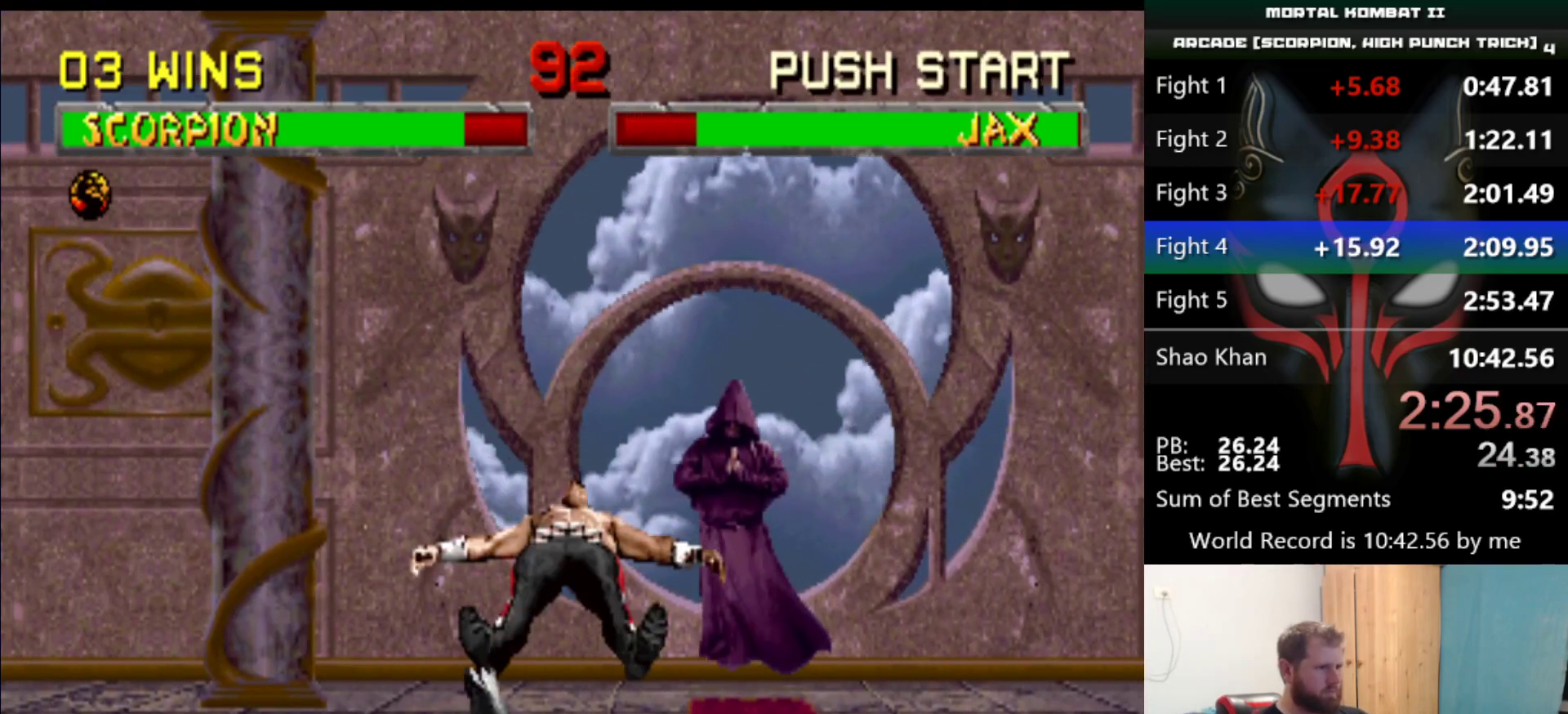
{"keys": [], "events": [[401, "a", "down"], [451, "a", "up"]]}
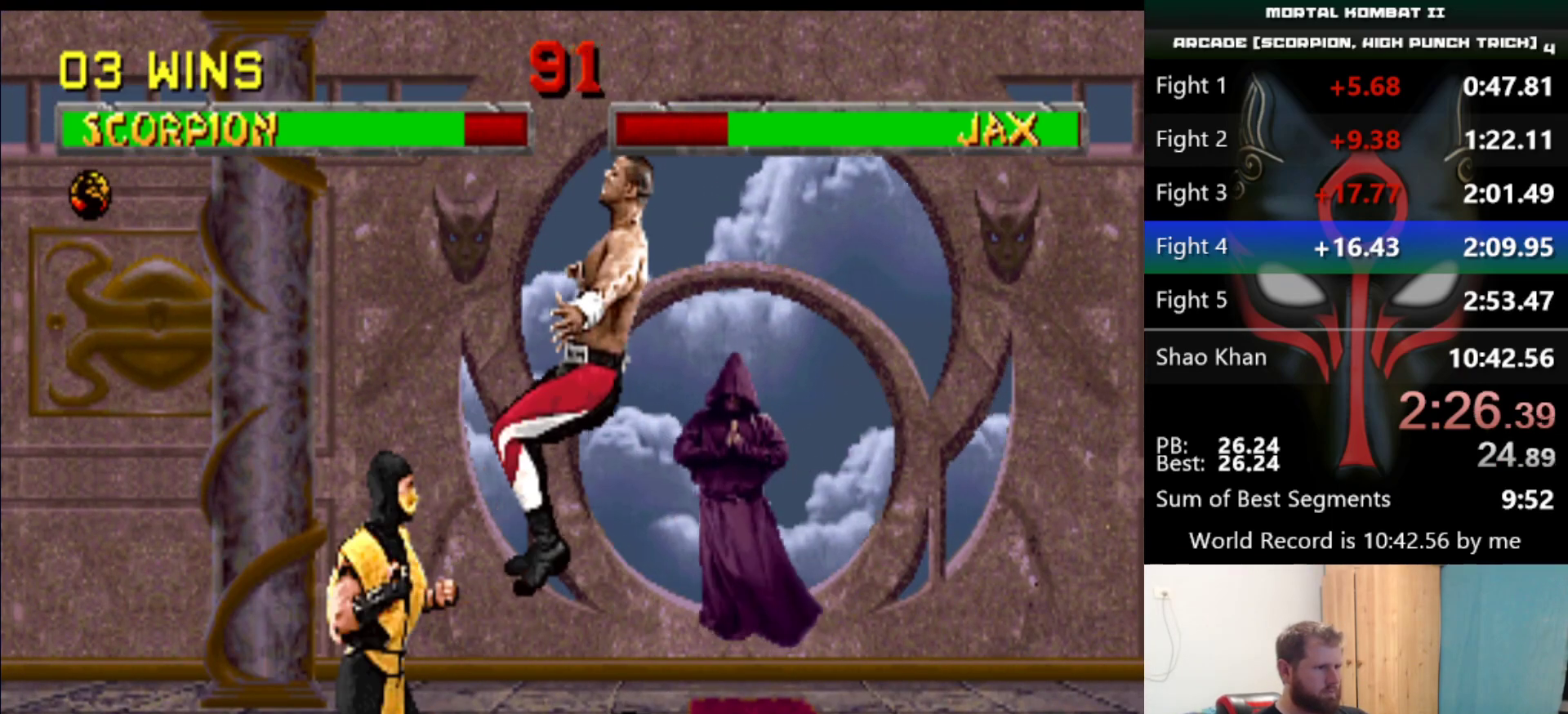
{"keys": [], "events": [[33, "a", "down"], [83, "a", "up"], [133, "a", "down"], [233, "a", "up"], [267, "a", "down"], [317, "a", "up"], [417, "a", "down"], [467, "a", "up"]]}
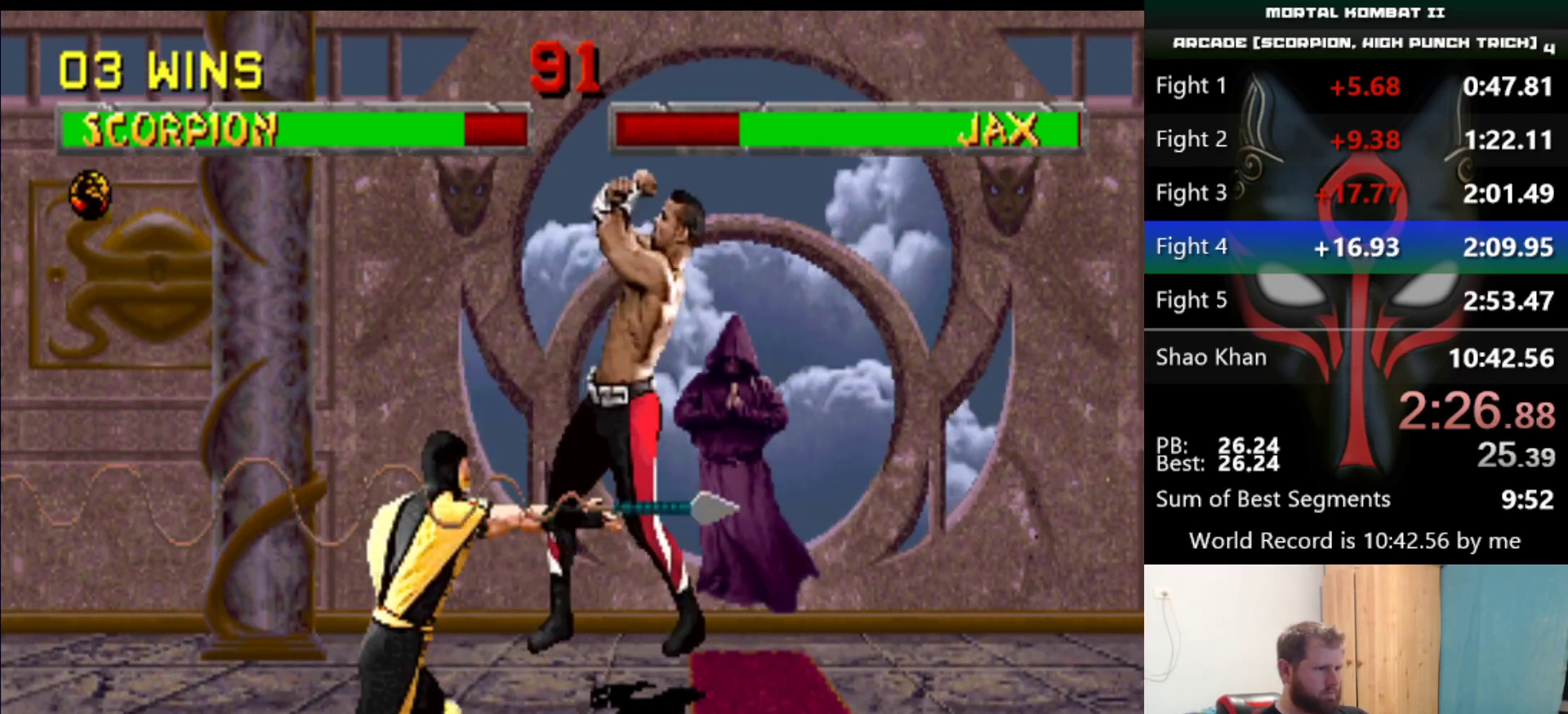
{"keys": [], "events": []}
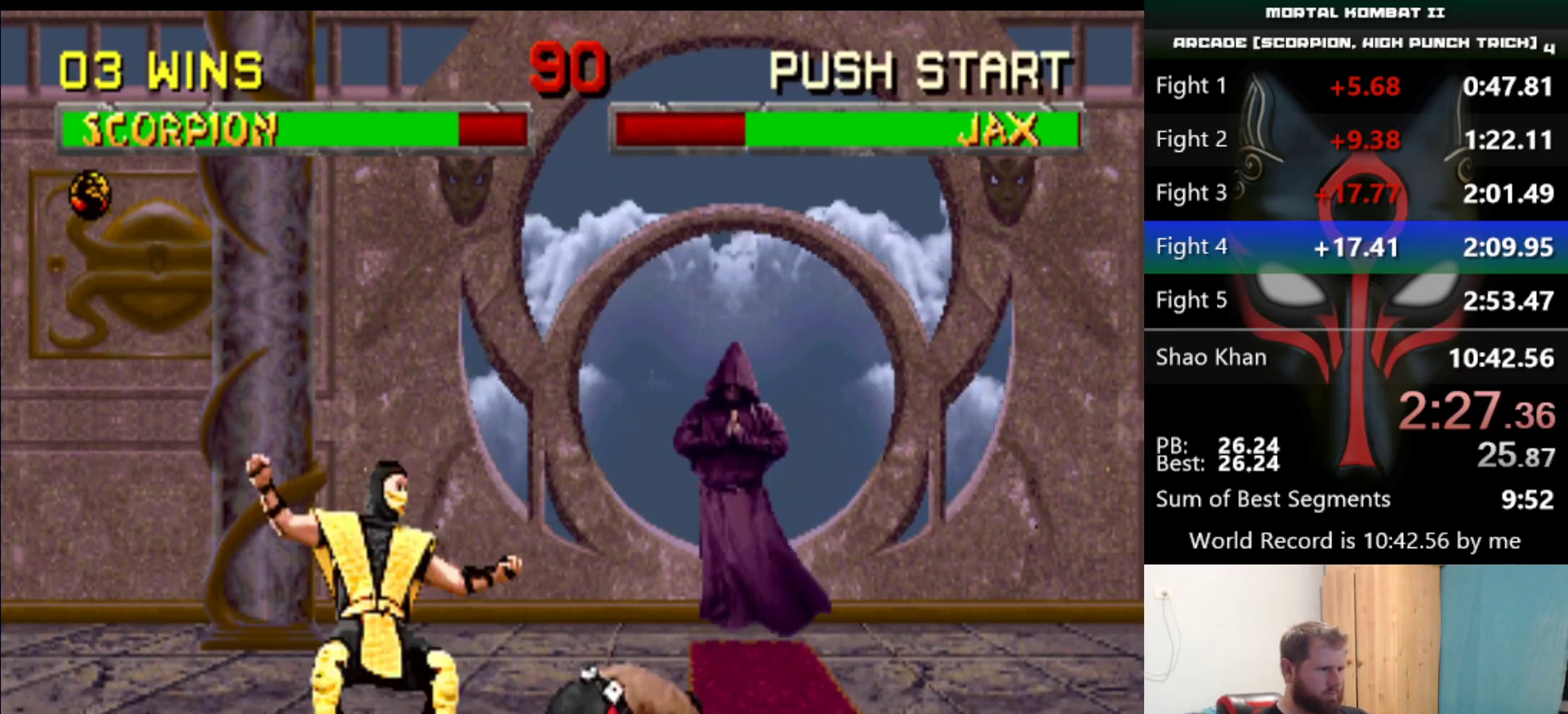
{"keys": ["s"], "events": [[400, "s", "down"]]}
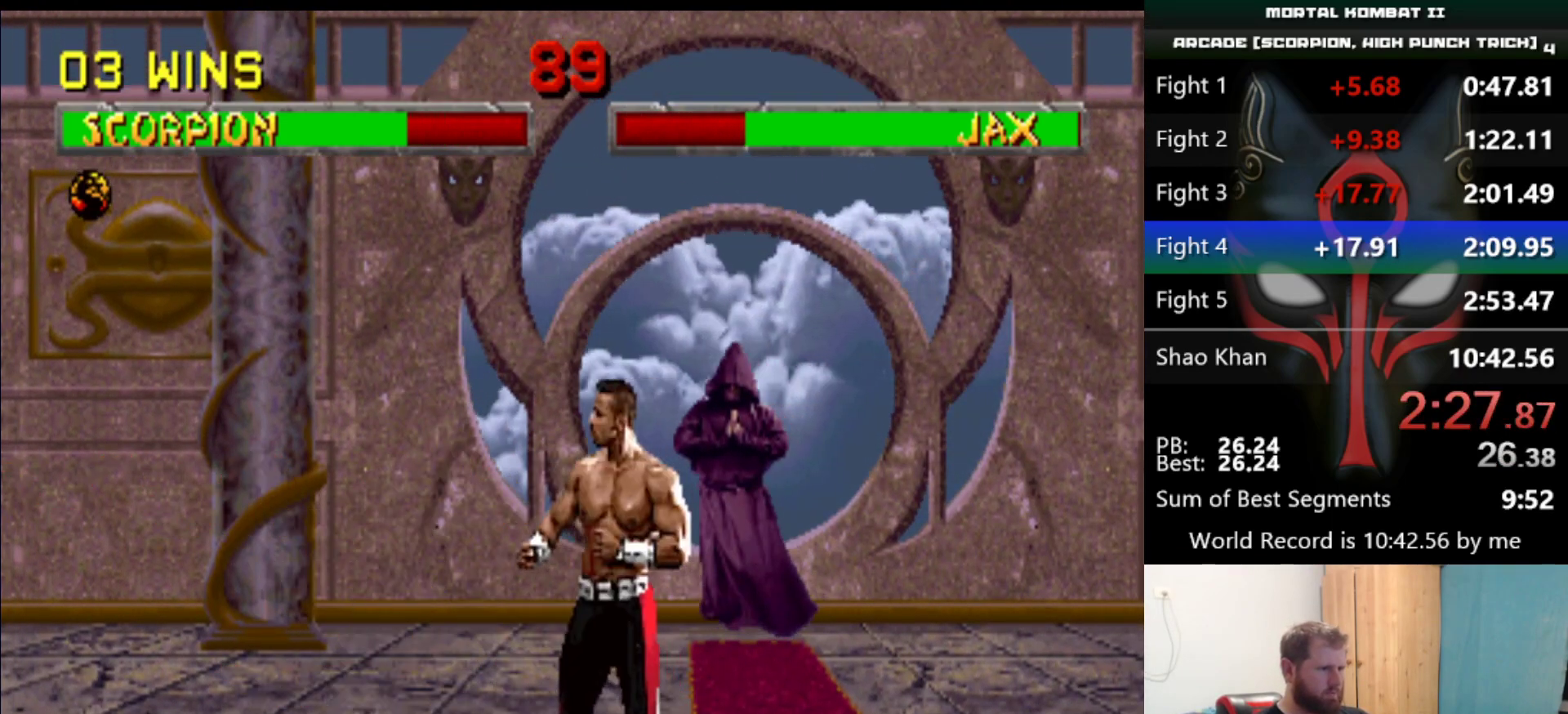
{"keys": [], "events": [[367, "s", "up"]]}
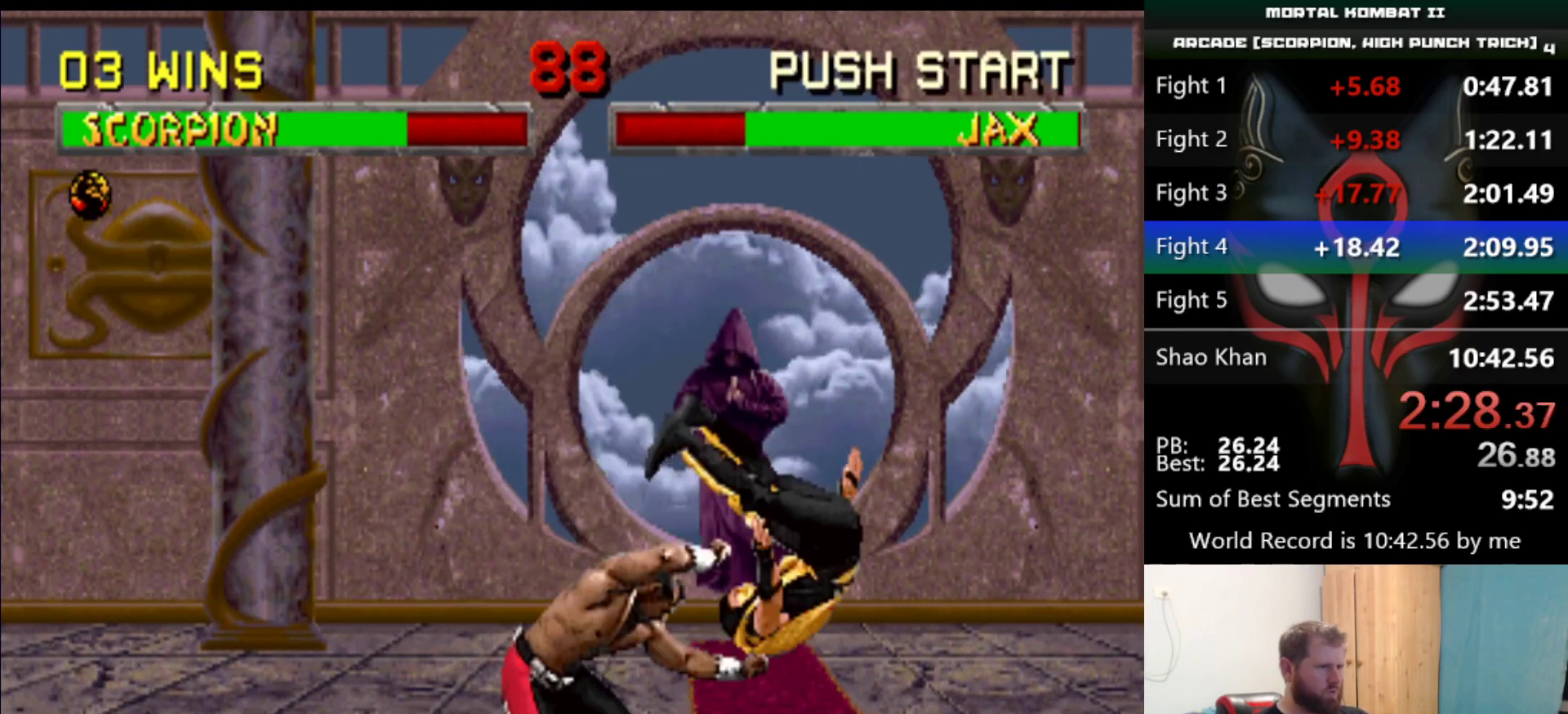
{"keys": [], "events": []}
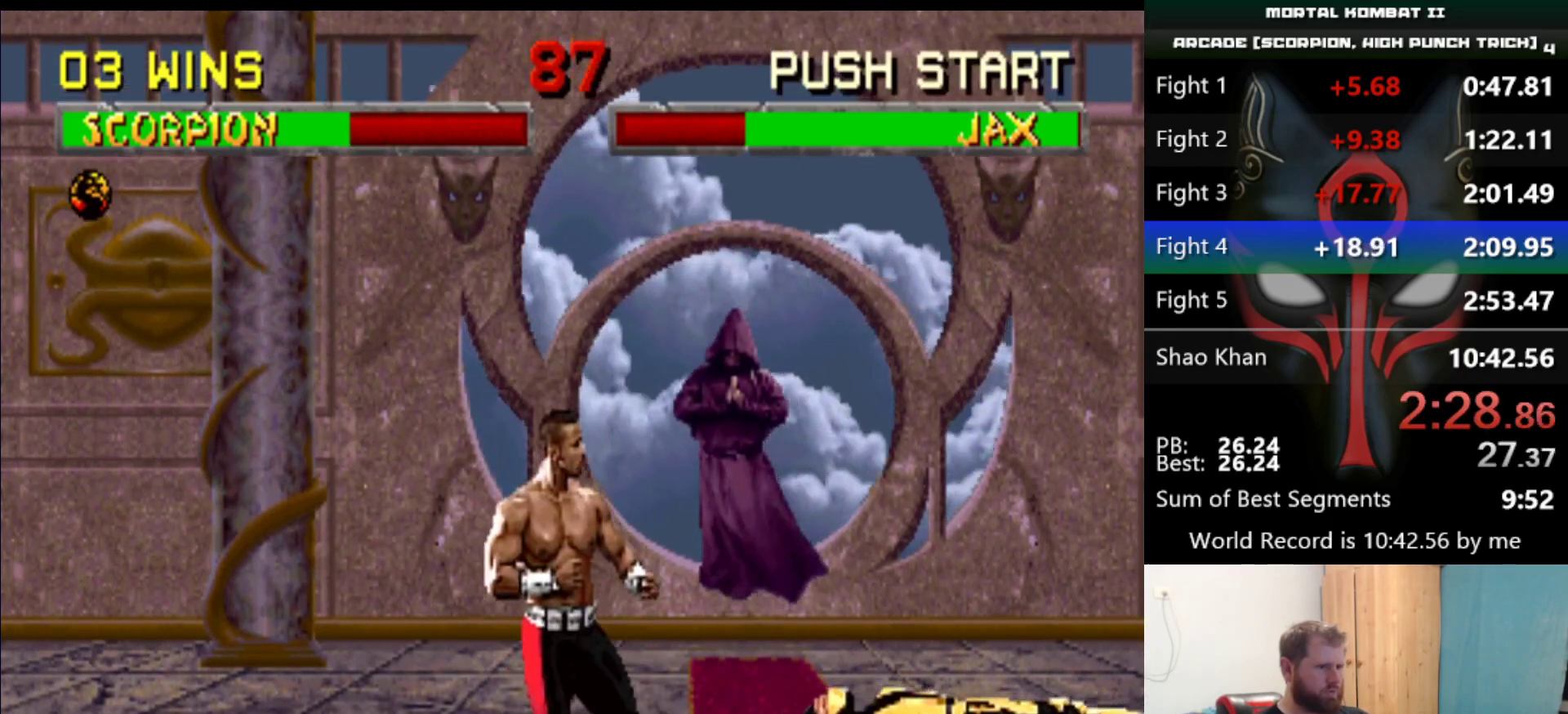
{"keys": [], "events": []}
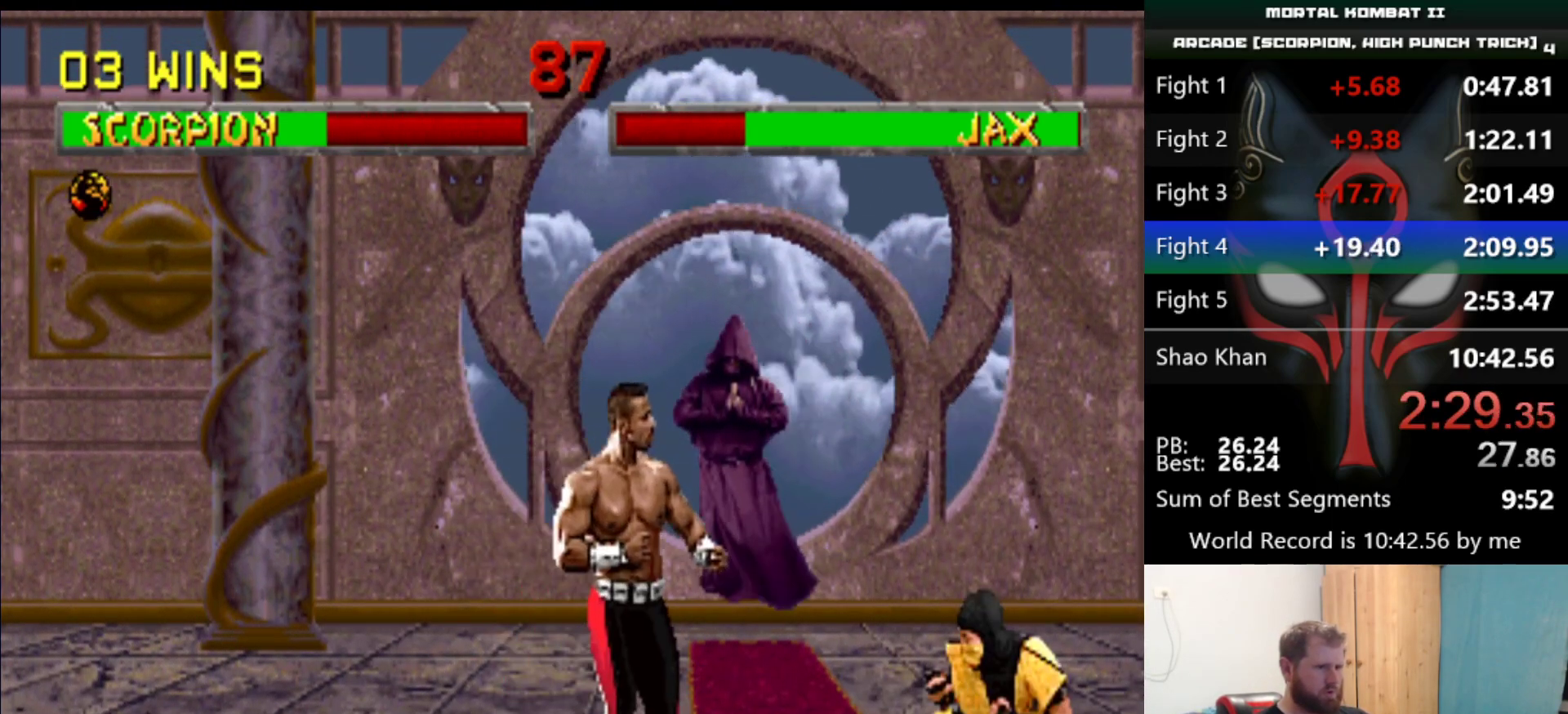
{"keys": [], "events": [[384, "d", "down"], [484, "d", "up"]]}
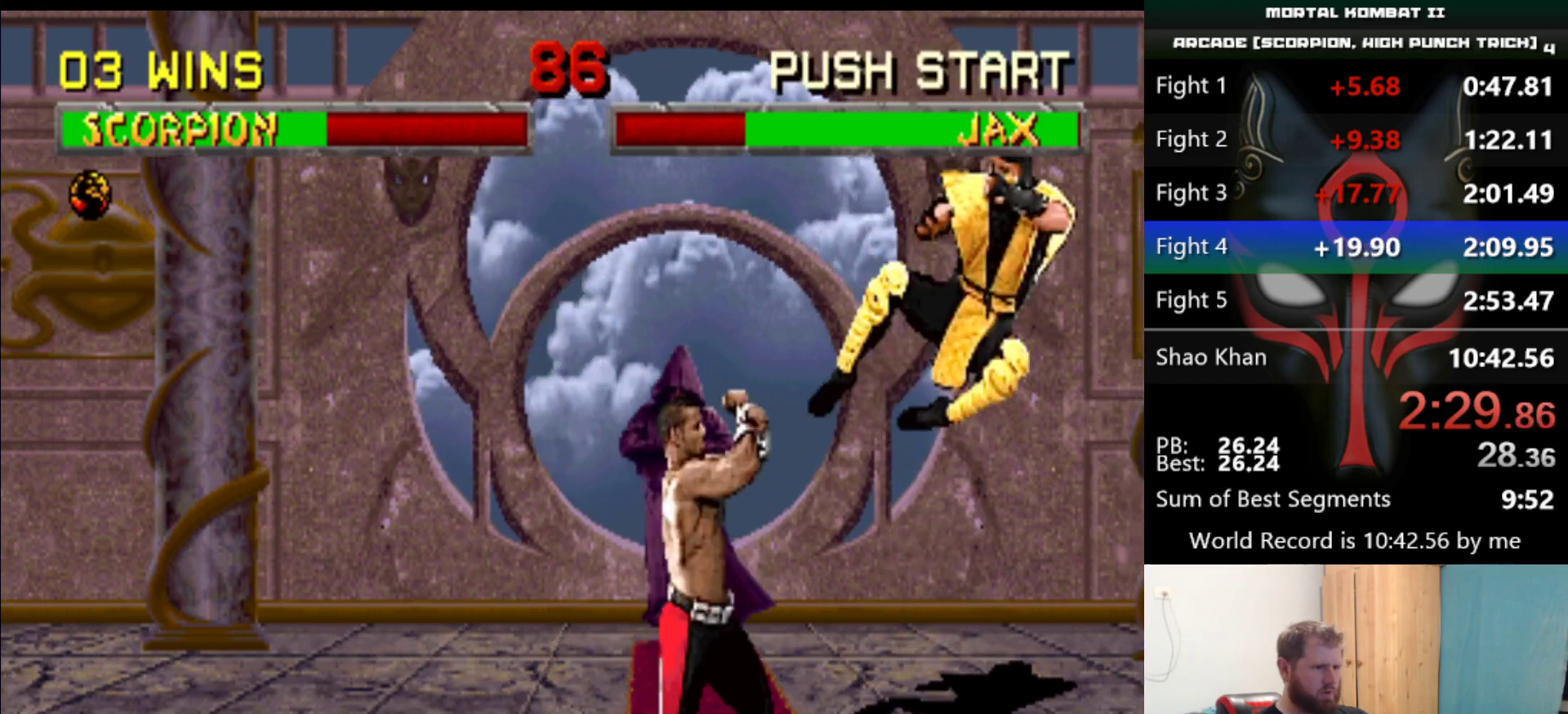
{"keys": [], "events": []}
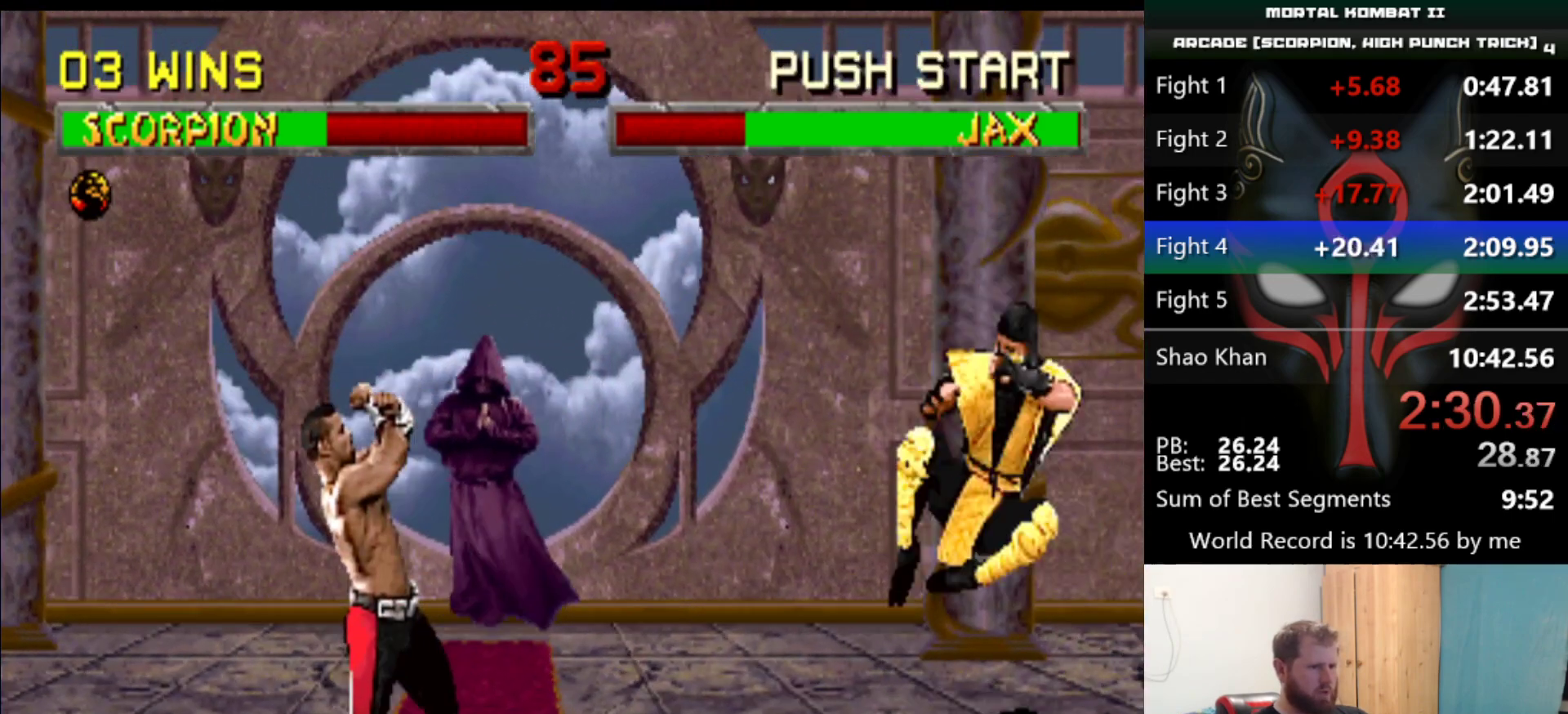
{"keys": [], "events": []}
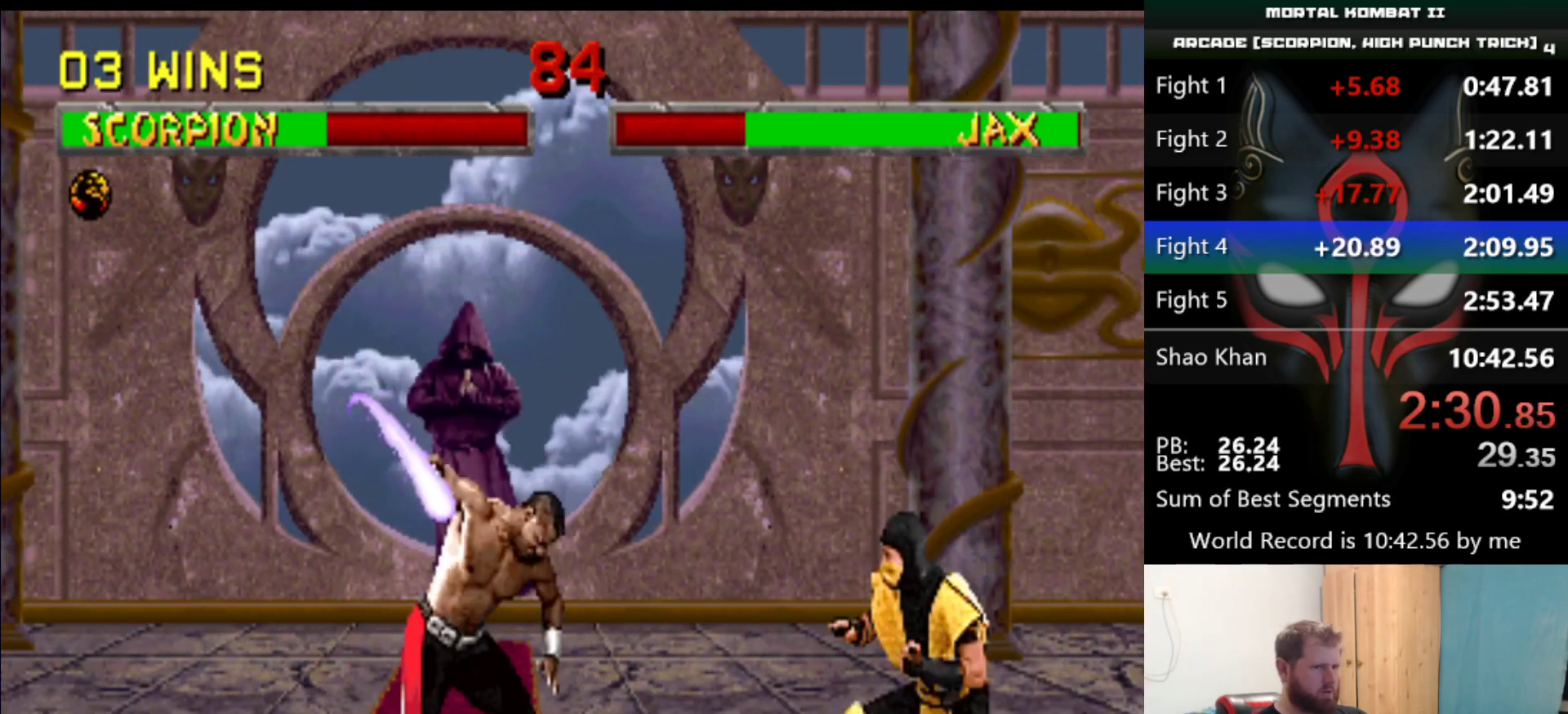
{"keys": [], "events": []}